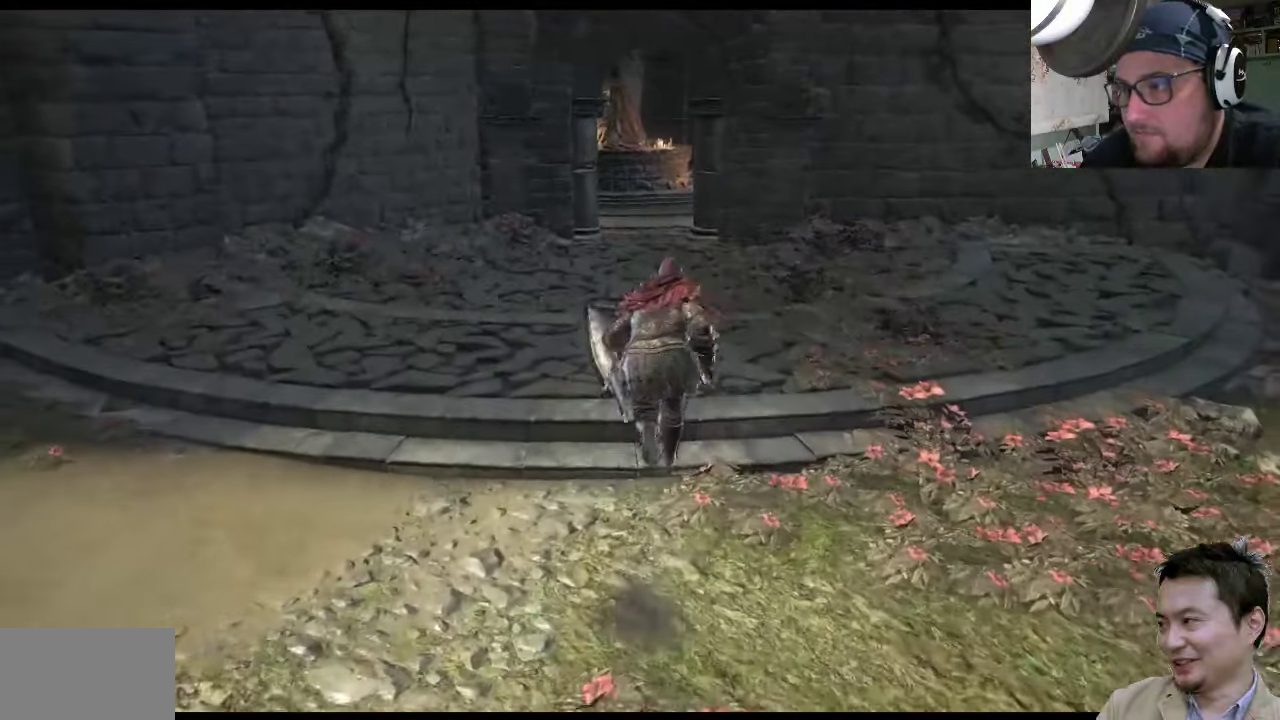
Gameplay with a controller (PlayStation layout); each line is a JSON object with the inputs held at the frame after it. "events" lists button and stick changes between this image and that frame as [ms after this image, input, new state], when the widget could be followed in between. Not read: L2 L3 R2 R3.
{"buttons": ["CIRCLE"], "left_stick": "up", "right_stick": "center", "events": []}
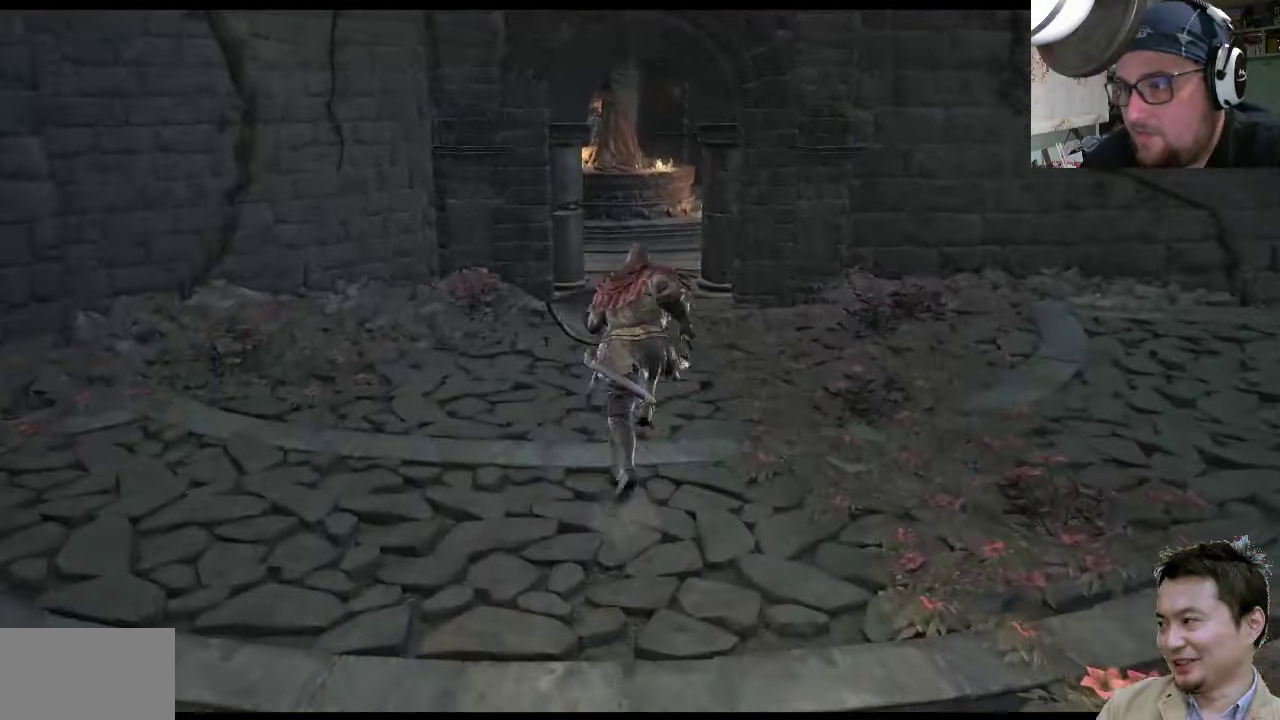
{"buttons": ["CIRCLE"], "left_stick": "up", "right_stick": "center", "events": []}
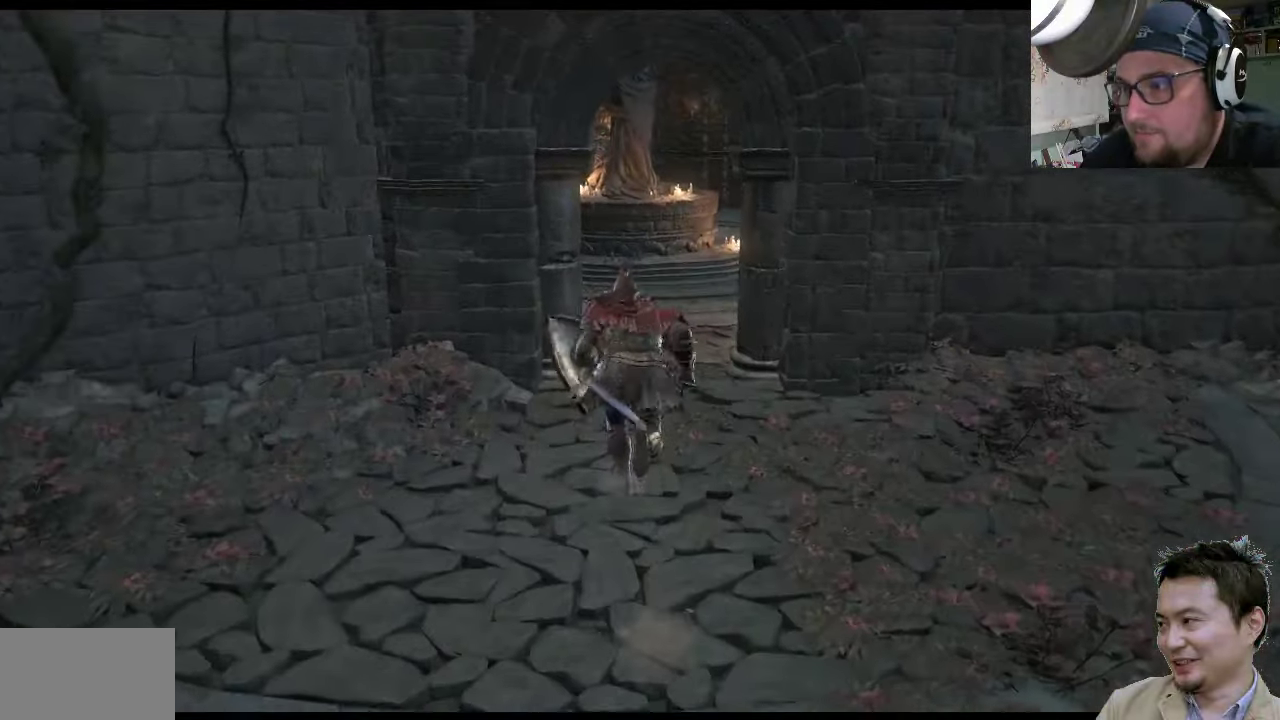
{"buttons": ["CIRCLE"], "left_stick": "up", "right_stick": "center", "events": []}
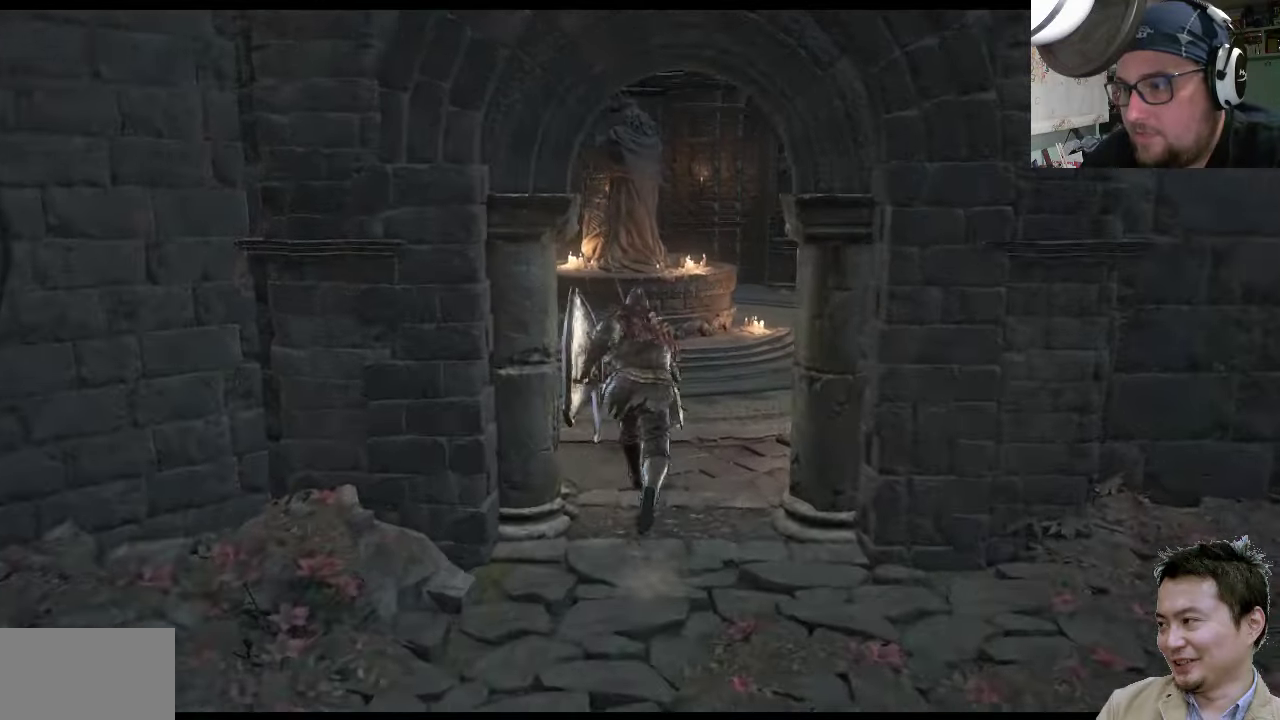
{"buttons": [], "left_stick": "up", "right_stick": "down-left", "events": [[150, "CIRCLE", "up"], [283, "right_stick", "up-left"], [350, "right_stick", "down-left"]]}
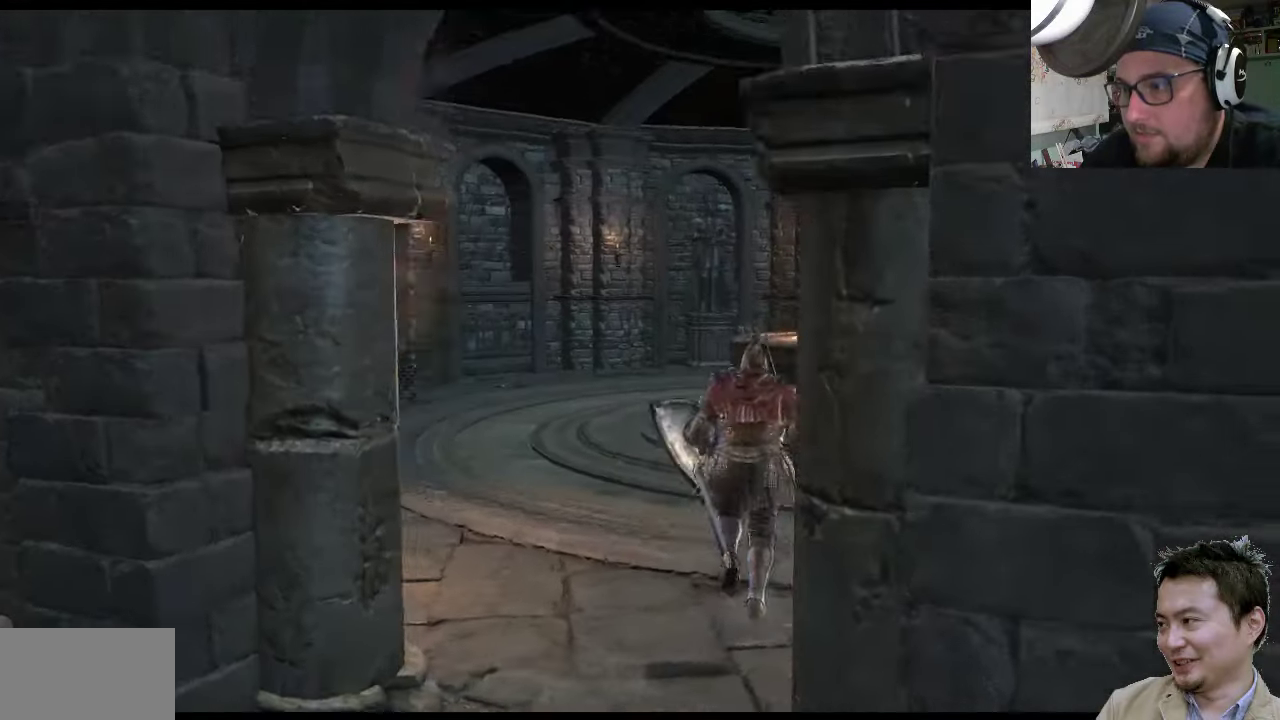
{"buttons": [], "left_stick": "up-left", "right_stick": "left", "events": [[16, "right_stick", "center"], [350, "right_stick", "left"], [383, "left_stick", "up-left"]]}
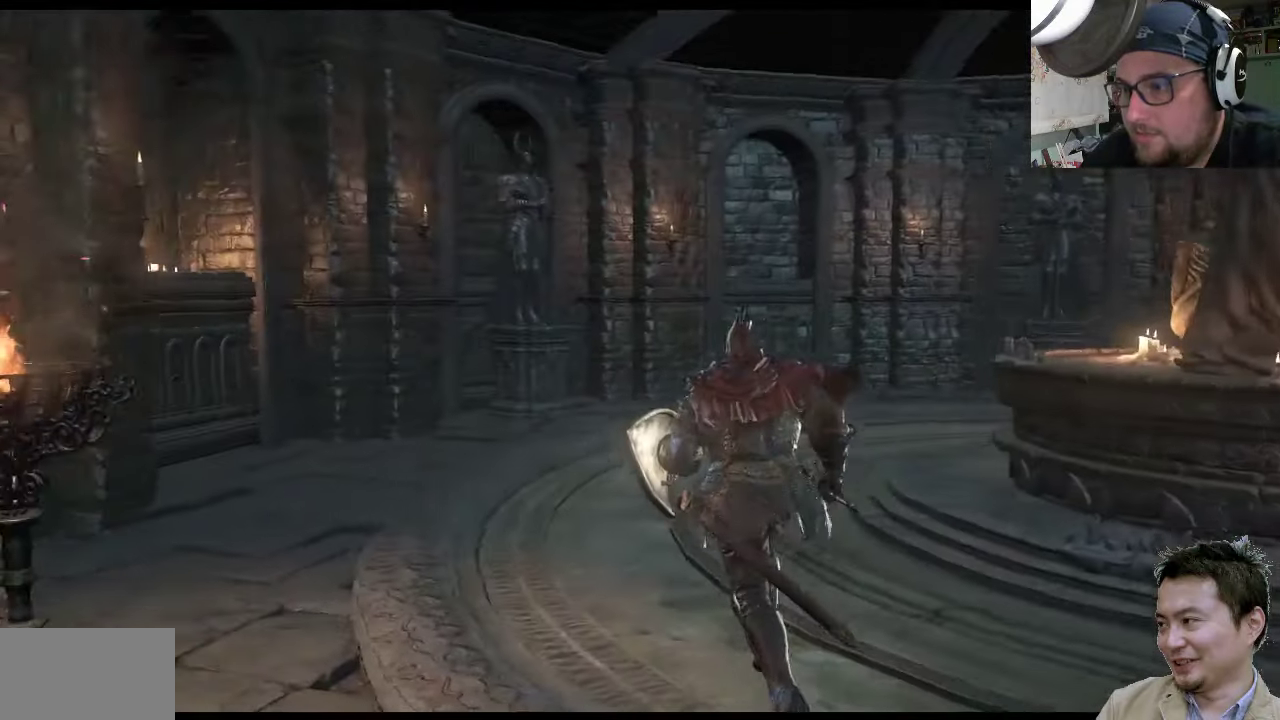
{"buttons": [], "left_stick": "up", "right_stick": "center", "events": [[16, "right_stick", "up-left"], [216, "right_stick", "center"], [250, "left_stick", "up"], [316, "right_stick", "up-left"], [466, "right_stick", "center"]]}
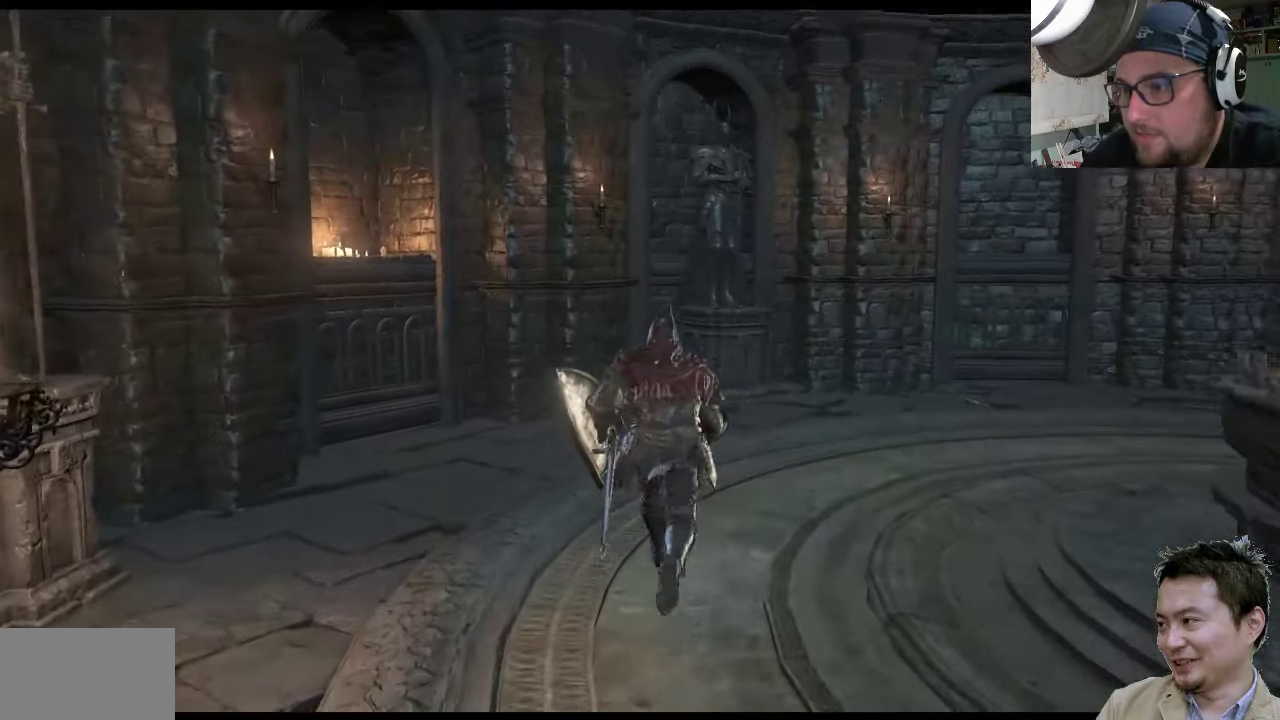
{"buttons": [], "left_stick": "up-right", "right_stick": "up-right", "events": [[16, "left_stick", "up-right"], [100, "right_stick", "up-left"], [150, "right_stick", "right"], [200, "right_stick", "up-right"]]}
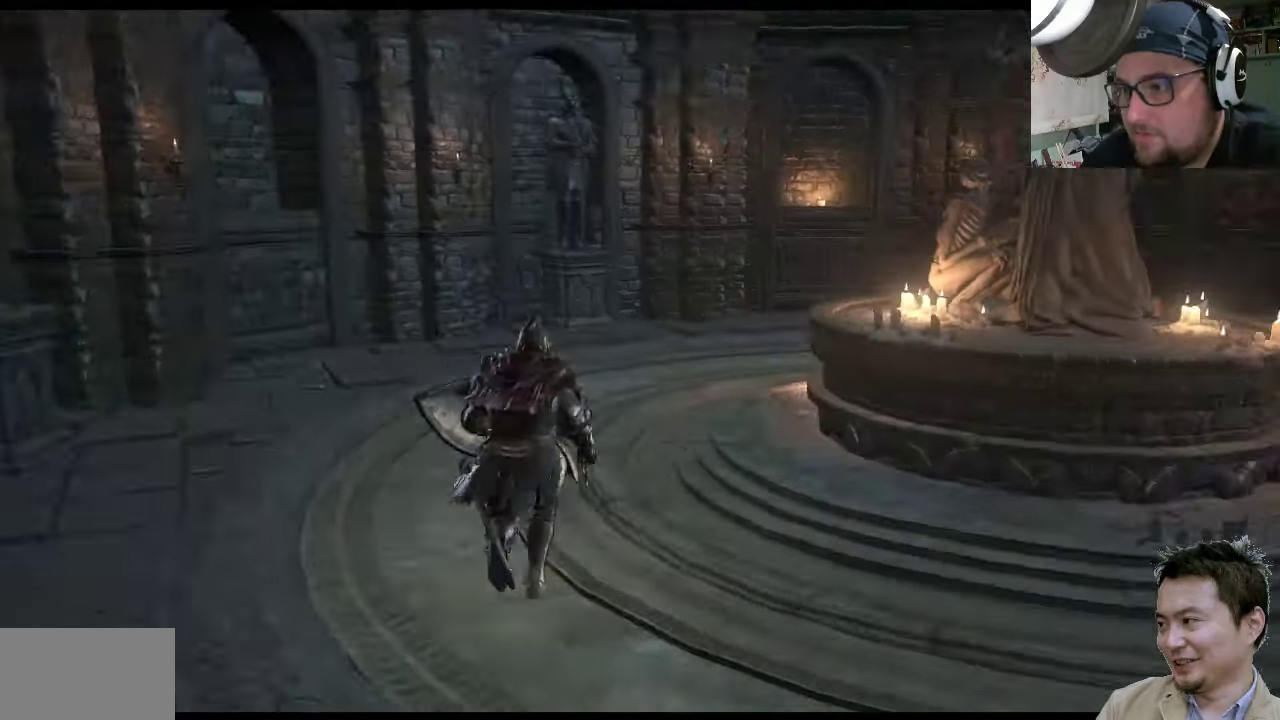
{"buttons": [], "left_stick": "up-left", "right_stick": "right", "events": [[166, "left_stick", "up"], [166, "right_stick", "right"], [366, "left_stick", "up-left"]]}
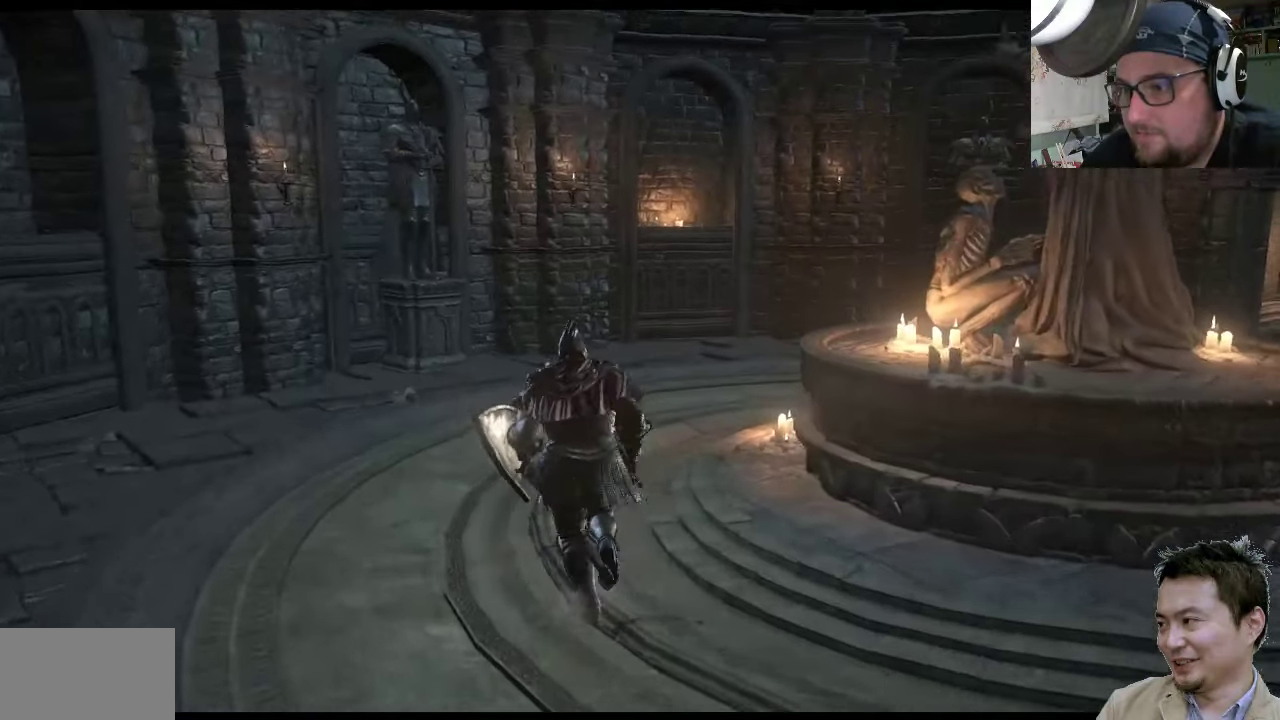
{"buttons": [], "left_stick": "up-left", "right_stick": "right", "events": []}
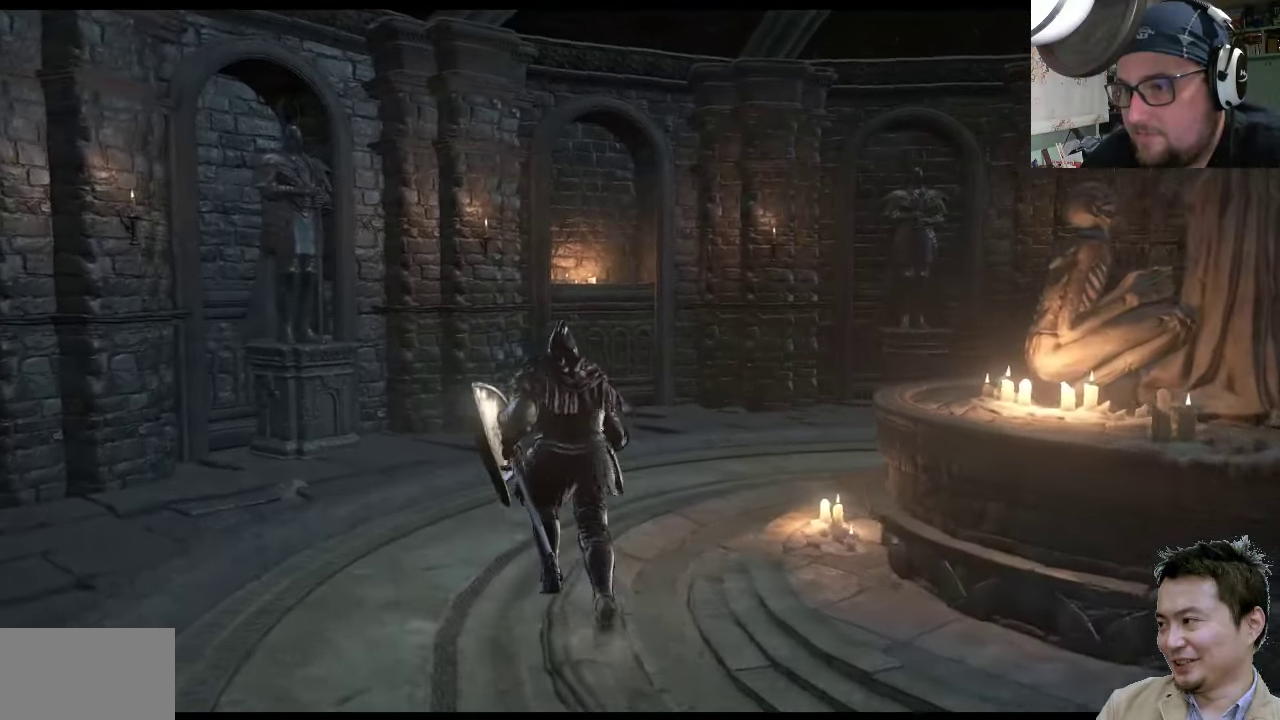
{"buttons": [], "left_stick": "up-left", "right_stick": "up-right", "events": [[266, "right_stick", "up-right"]]}
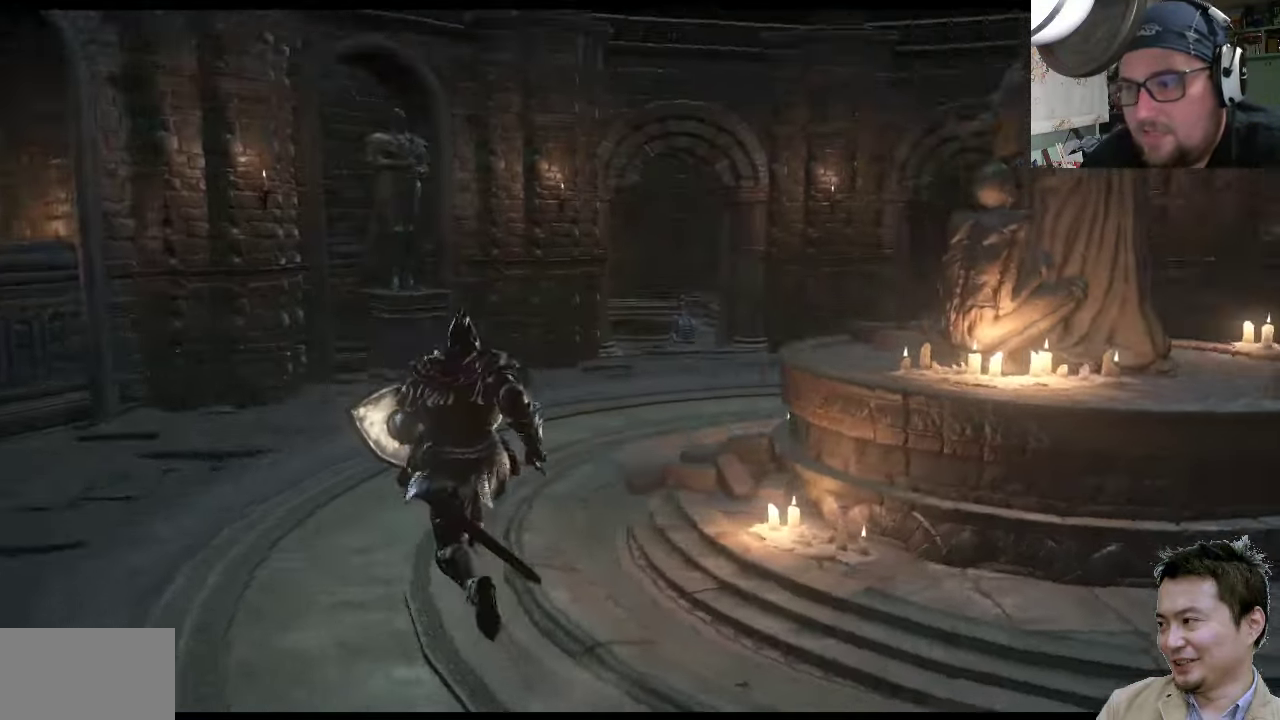
{"buttons": [], "left_stick": "up-left", "right_stick": "up-right", "events": []}
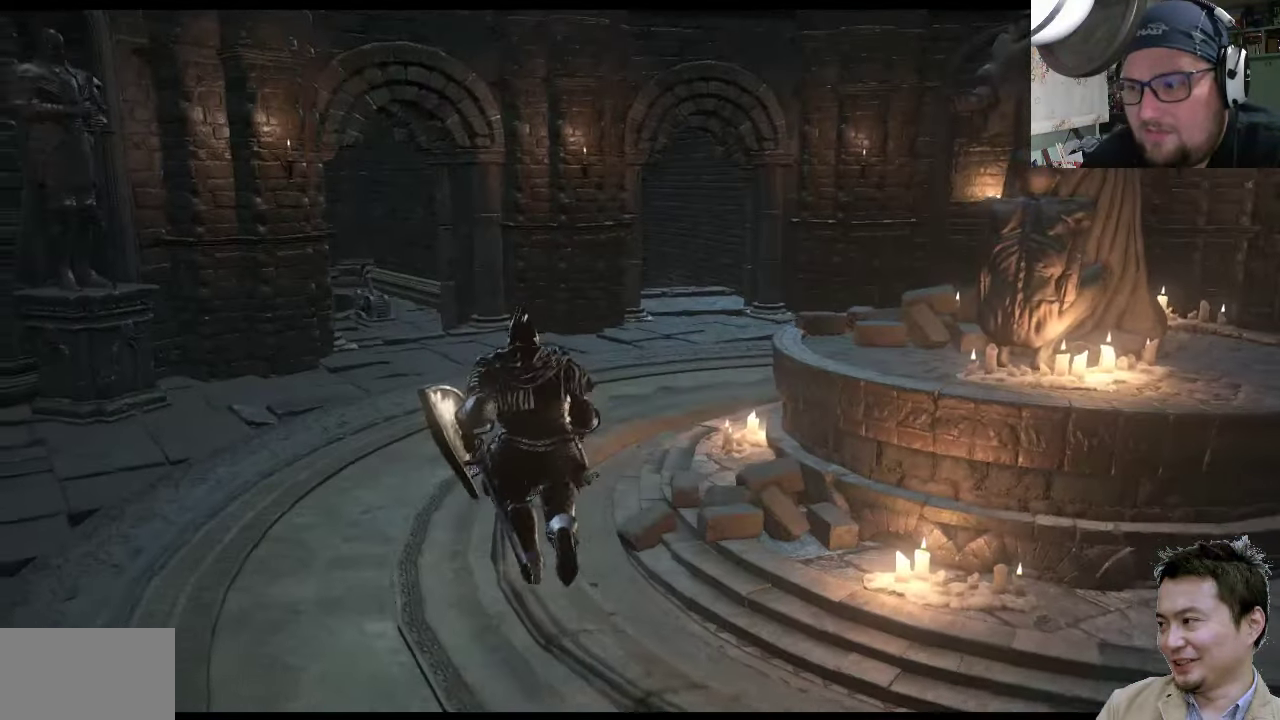
{"buttons": [], "left_stick": "up-left", "right_stick": "up-right", "events": []}
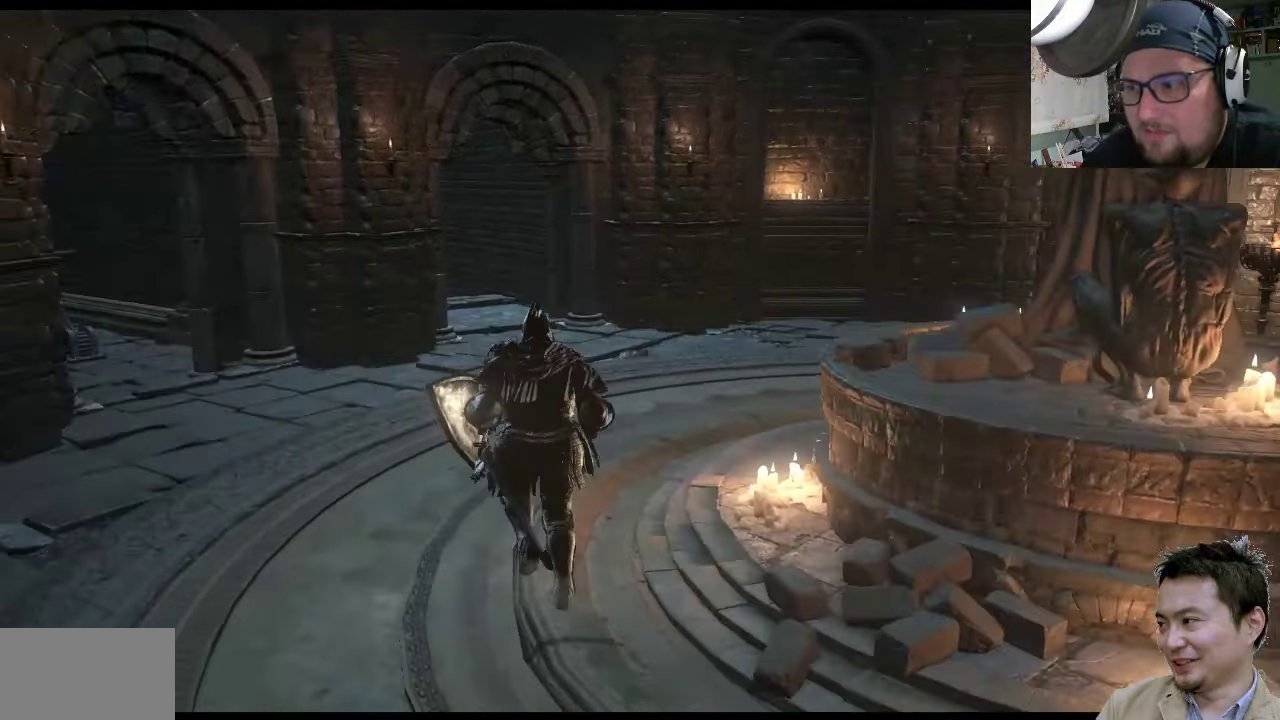
{"buttons": [], "left_stick": "up-right", "right_stick": "left", "events": [[150, "right_stick", "center"], [283, "right_stick", "left"], [333, "left_stick", "up"], [433, "left_stick", "up-right"]]}
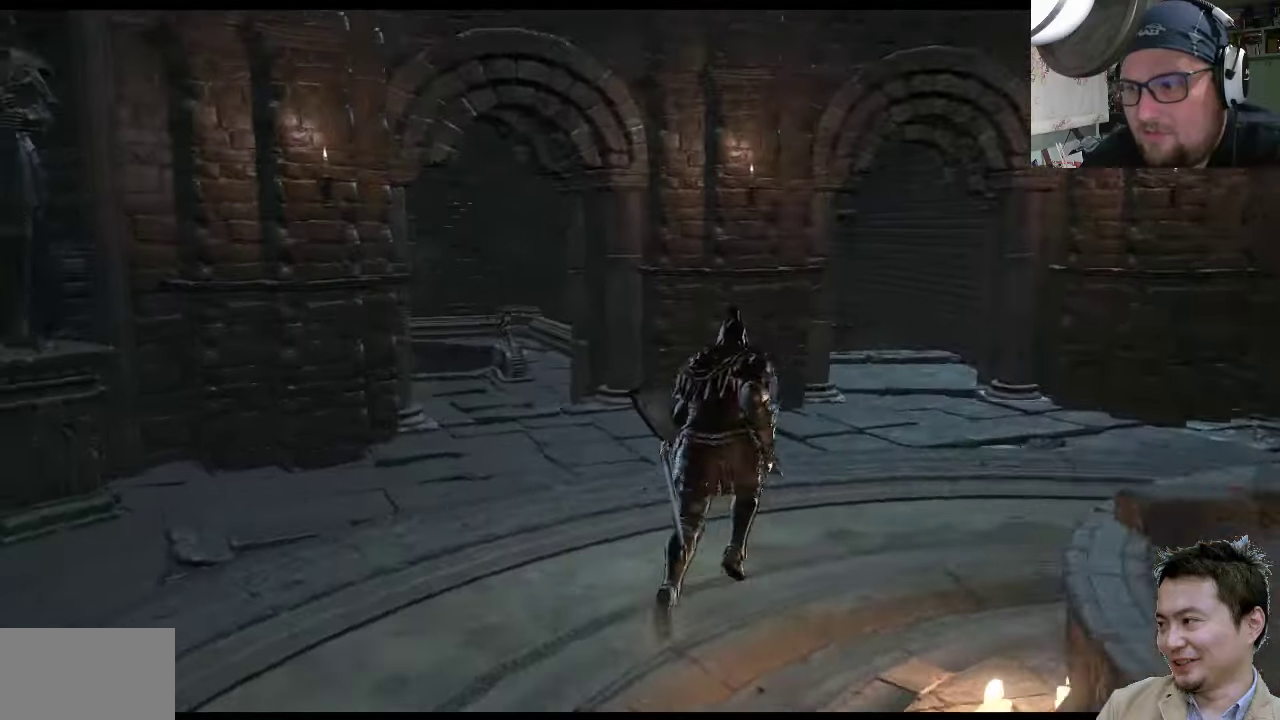
{"buttons": [], "left_stick": "up-right", "right_stick": "left", "events": [[100, "right_stick", "center"], [400, "right_stick", "left"]]}
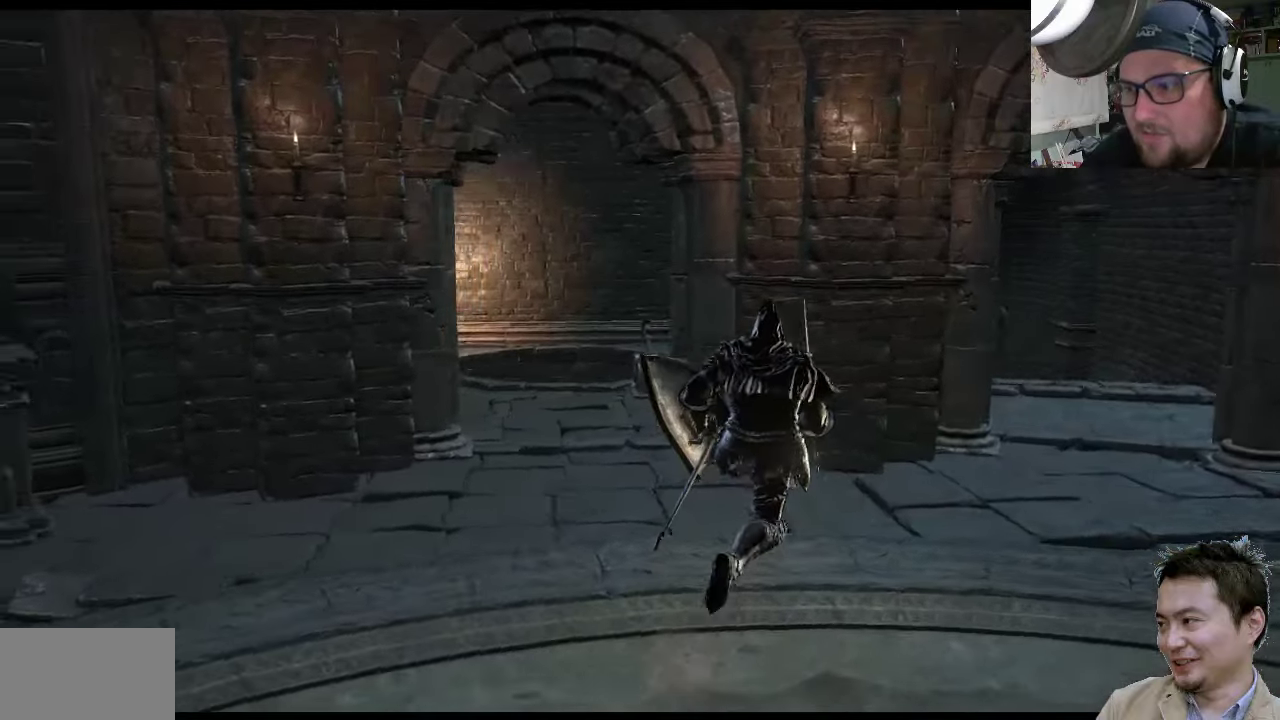
{"buttons": [], "left_stick": "up-right", "right_stick": "center", "events": [[33, "right_stick", "up-left"], [133, "right_stick", "center"]]}
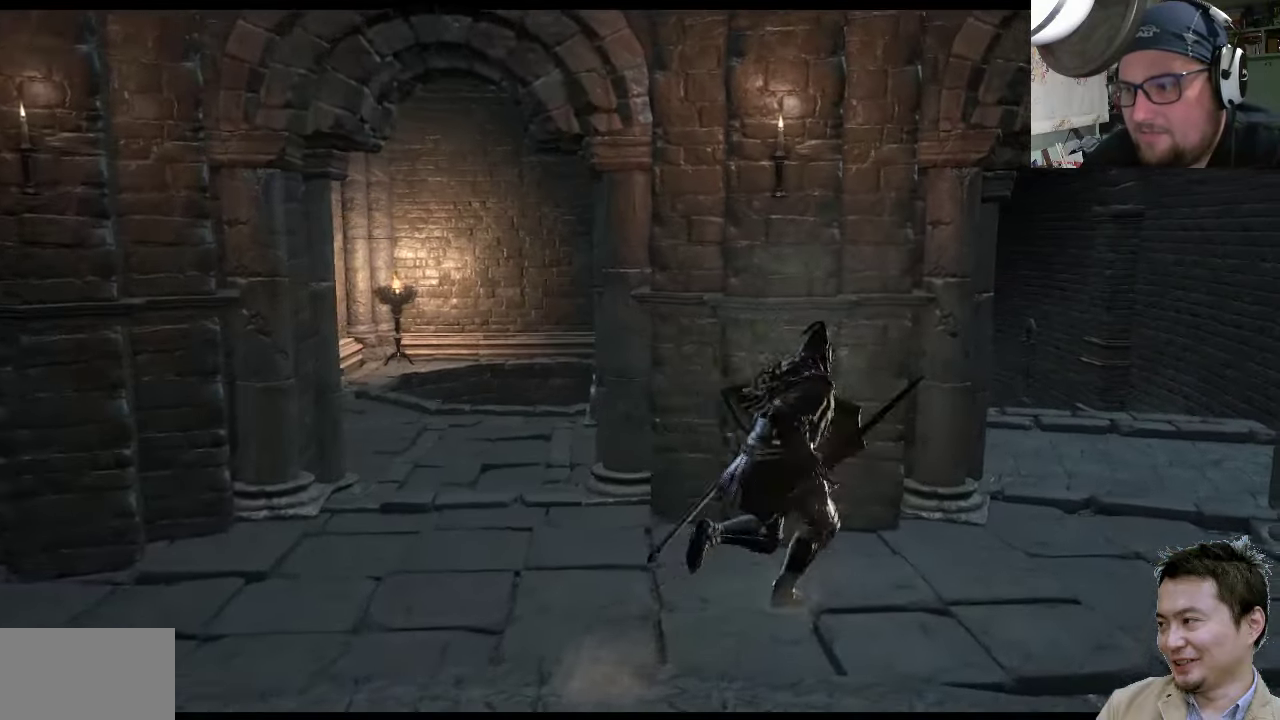
{"buttons": [], "left_stick": "up-right", "right_stick": "center", "events": []}
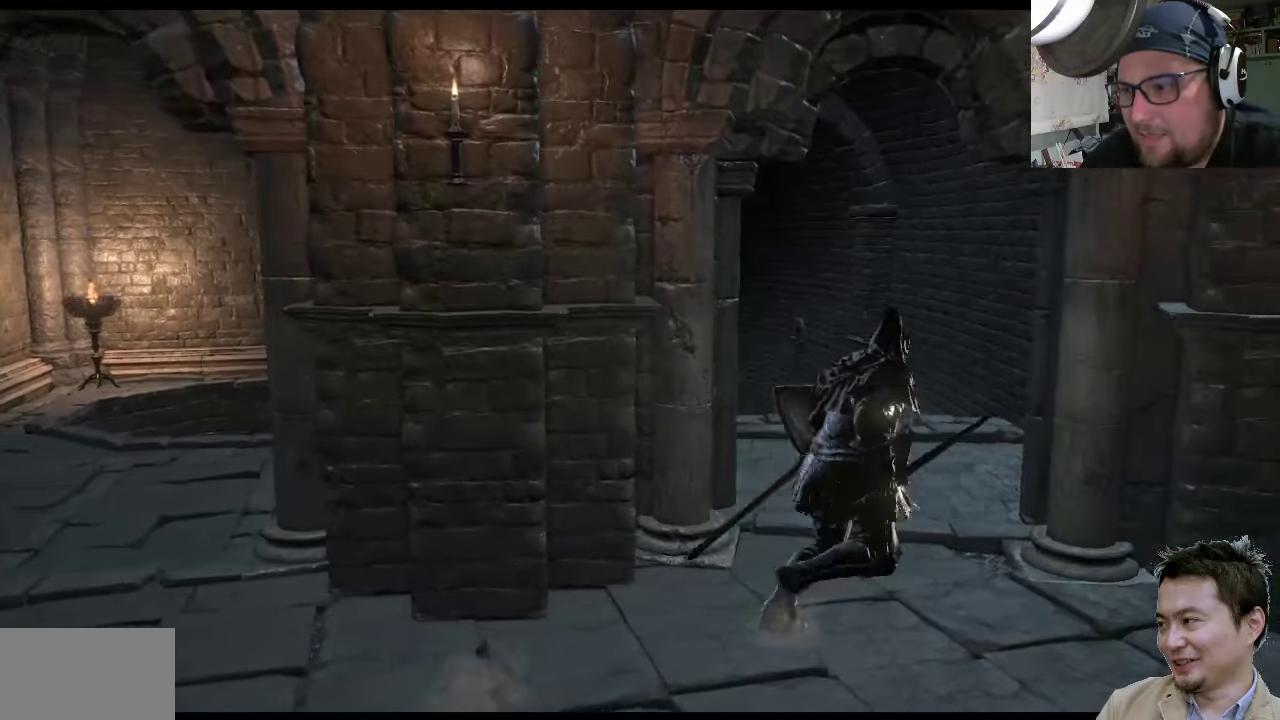
{"buttons": [], "left_stick": "up", "right_stick": "up-left", "events": [[217, "right_stick", "up"], [350, "left_stick", "up"], [350, "right_stick", "up-left"]]}
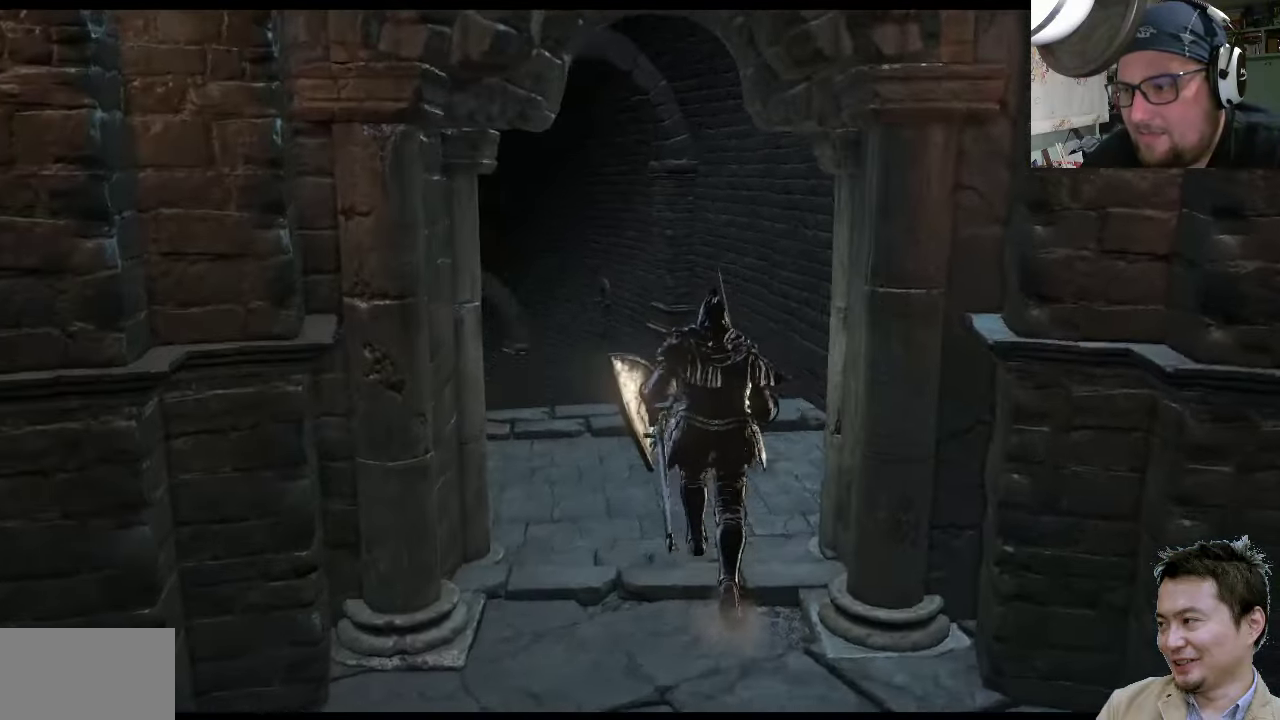
{"buttons": ["CIRCLE"], "left_stick": "up-left", "right_stick": "center", "events": [[217, "right_stick", "center"], [250, "left_stick", "up-left"], [450, "CIRCLE", "down"]]}
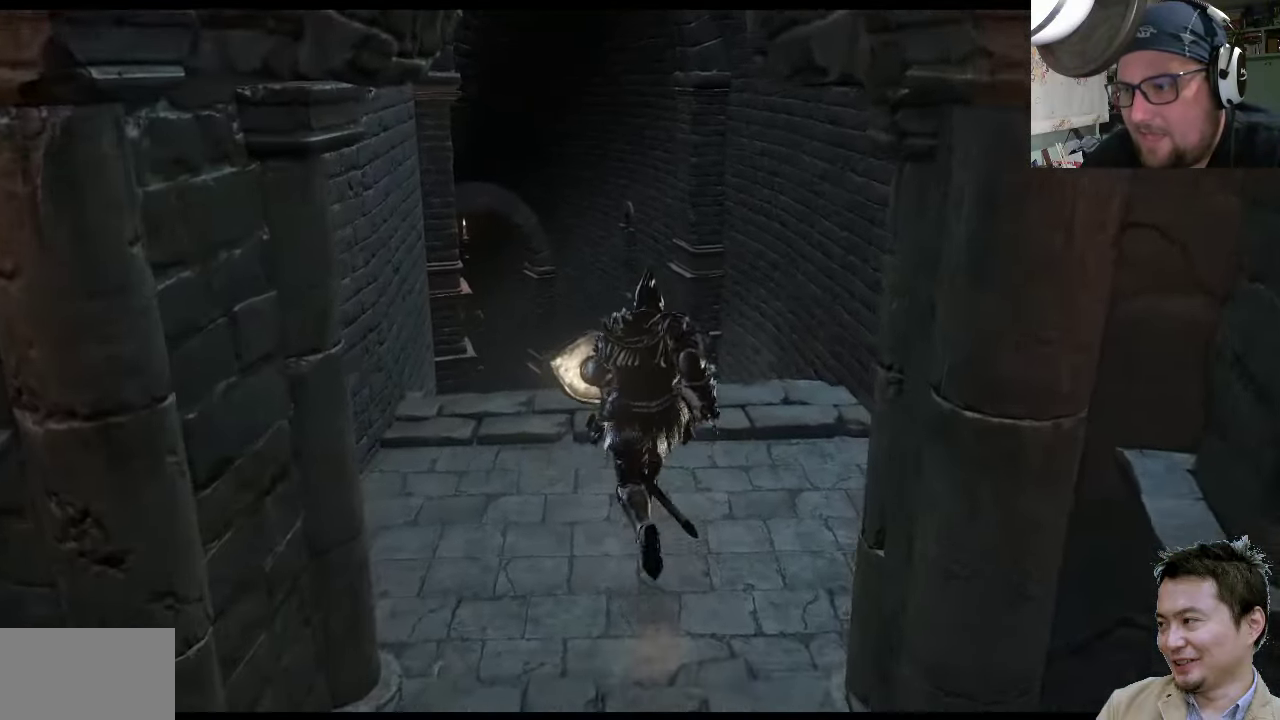
{"buttons": ["CIRCLE"], "left_stick": "up-left", "right_stick": "center", "events": []}
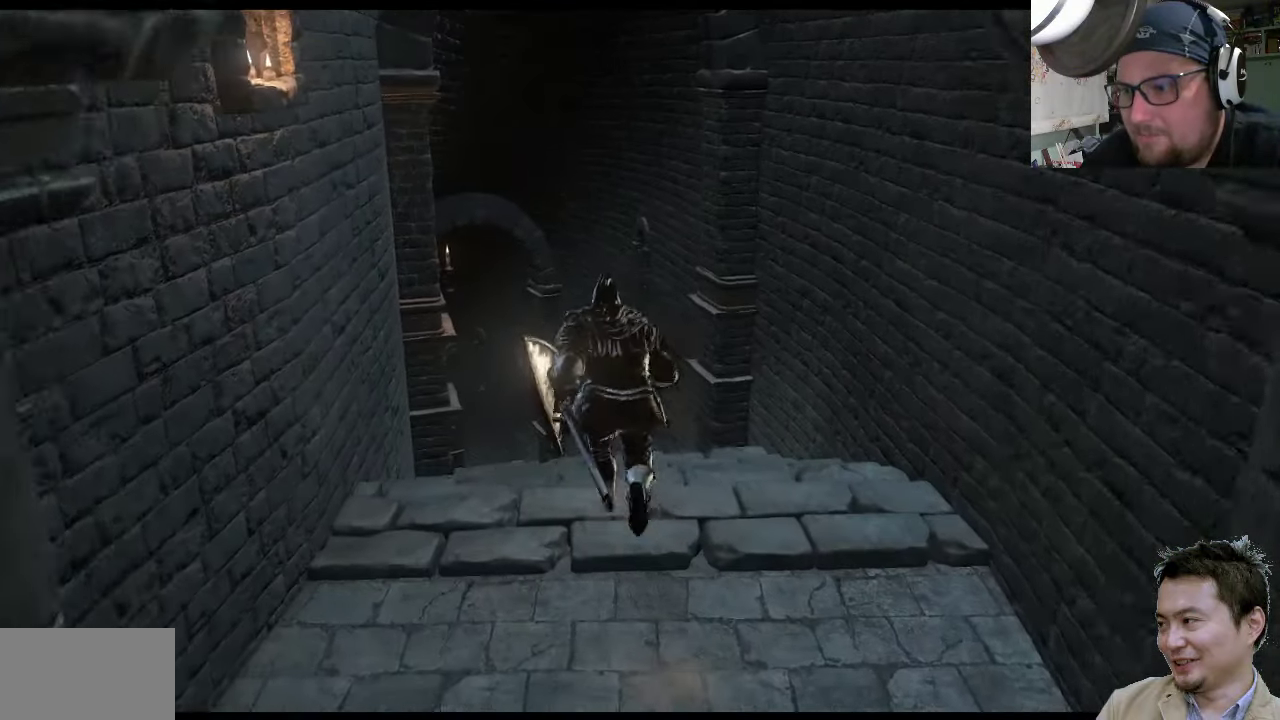
{"buttons": ["CIRCLE"], "left_stick": "up", "right_stick": "center", "events": [[183, "left_stick", "up"]]}
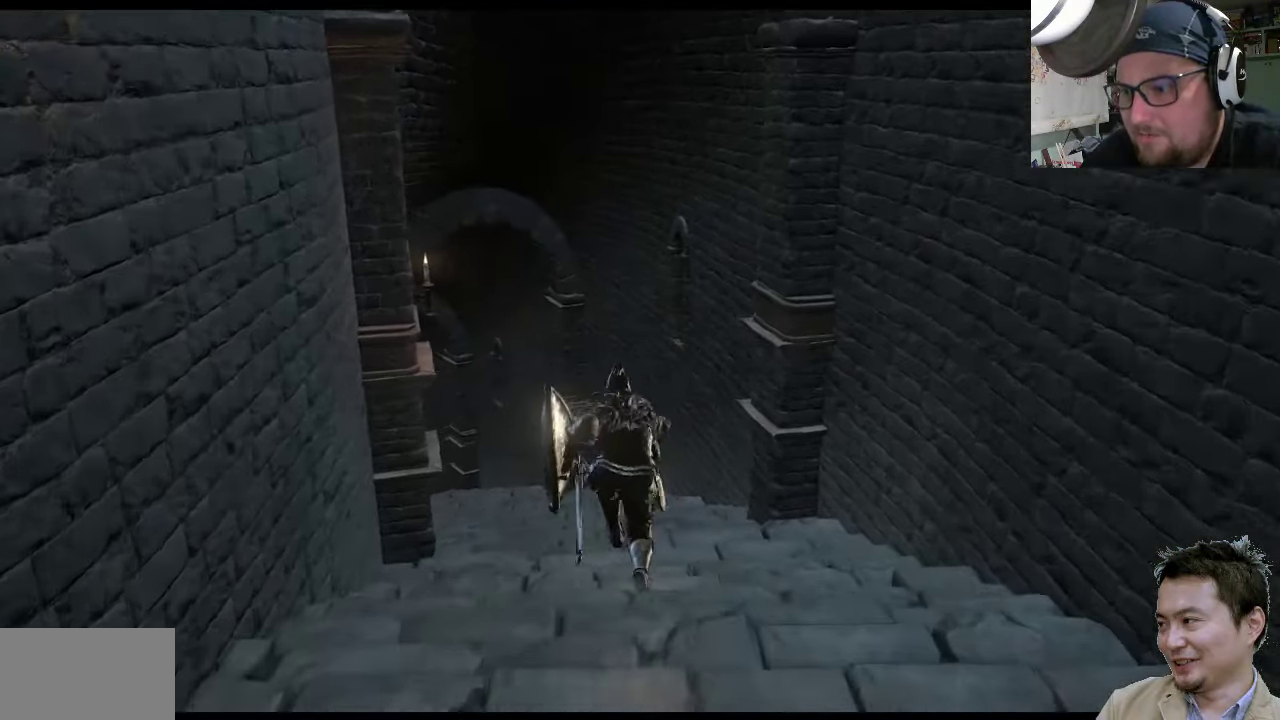
{"buttons": ["CIRCLE"], "left_stick": "up", "right_stick": "center", "events": []}
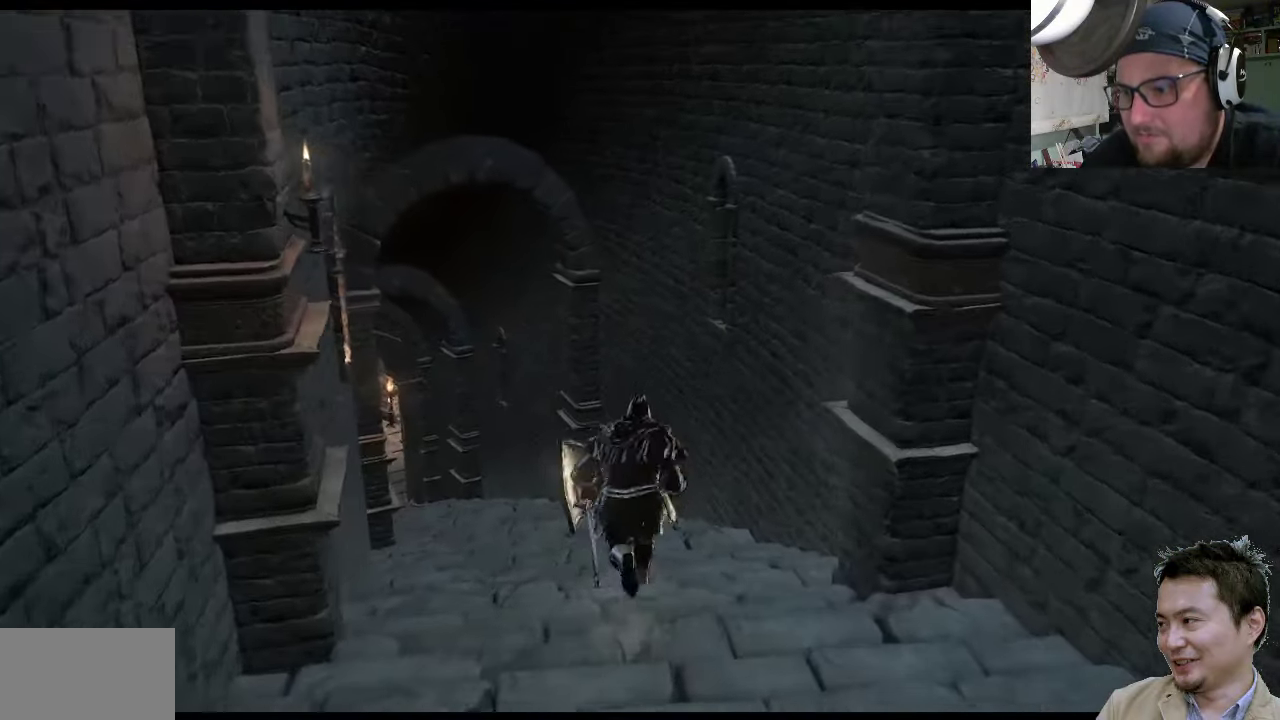
{"buttons": ["CIRCLE"], "left_stick": "up-left", "right_stick": "center", "events": [[133, "left_stick", "up-left"]]}
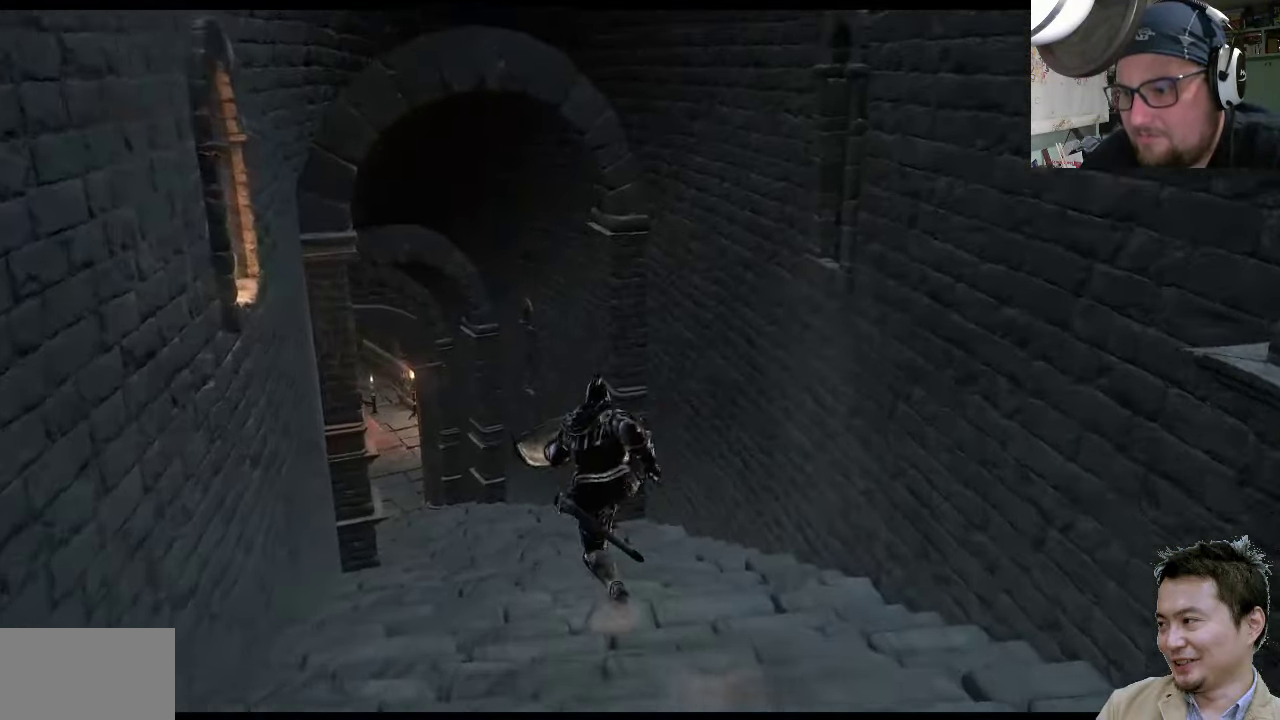
{"buttons": ["CIRCLE"], "left_stick": "up-left", "right_stick": "center", "events": []}
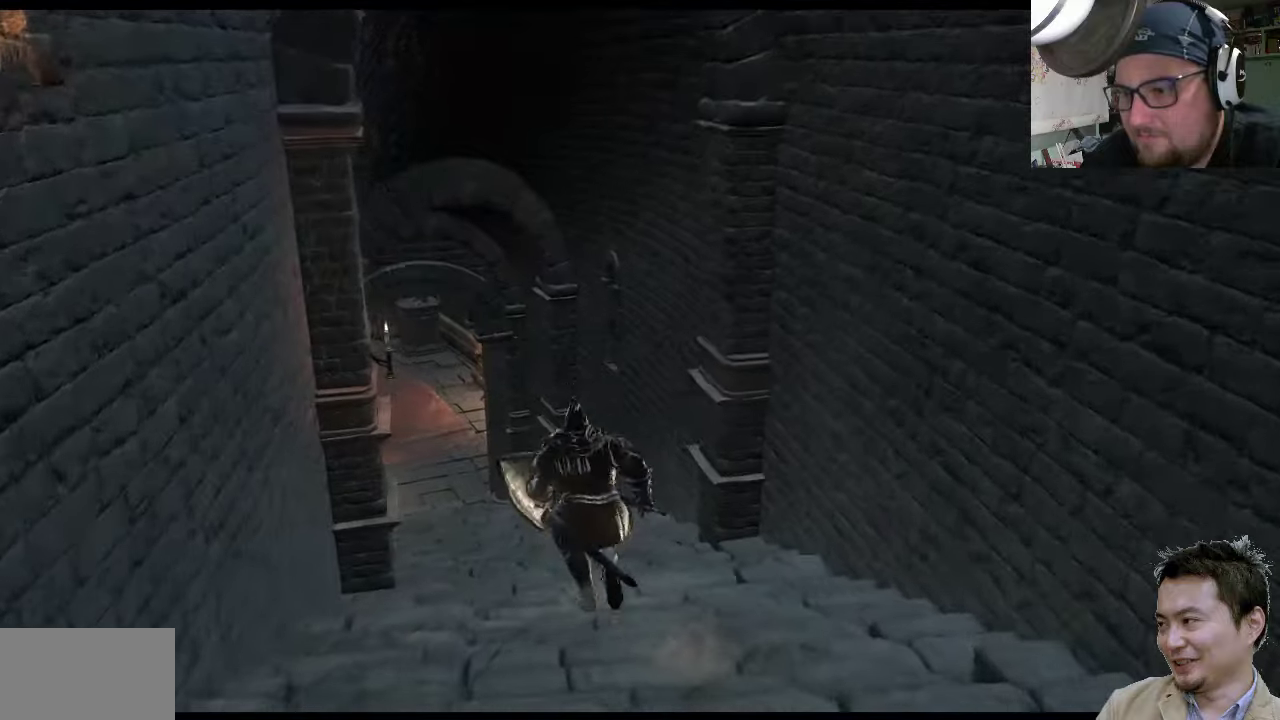
{"buttons": ["CIRCLE"], "left_stick": "up-left", "right_stick": "center", "events": []}
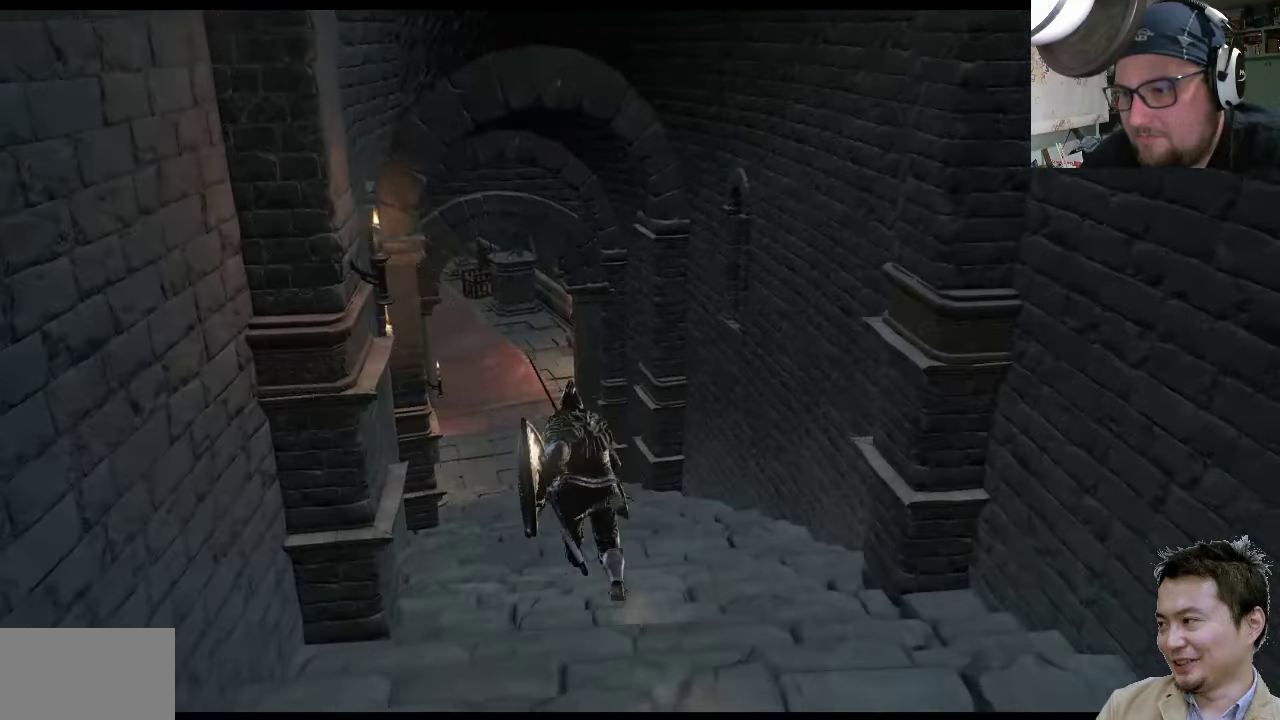
{"buttons": ["CIRCLE"], "left_stick": "up", "right_stick": "center", "events": [[384, "left_stick", "up"]]}
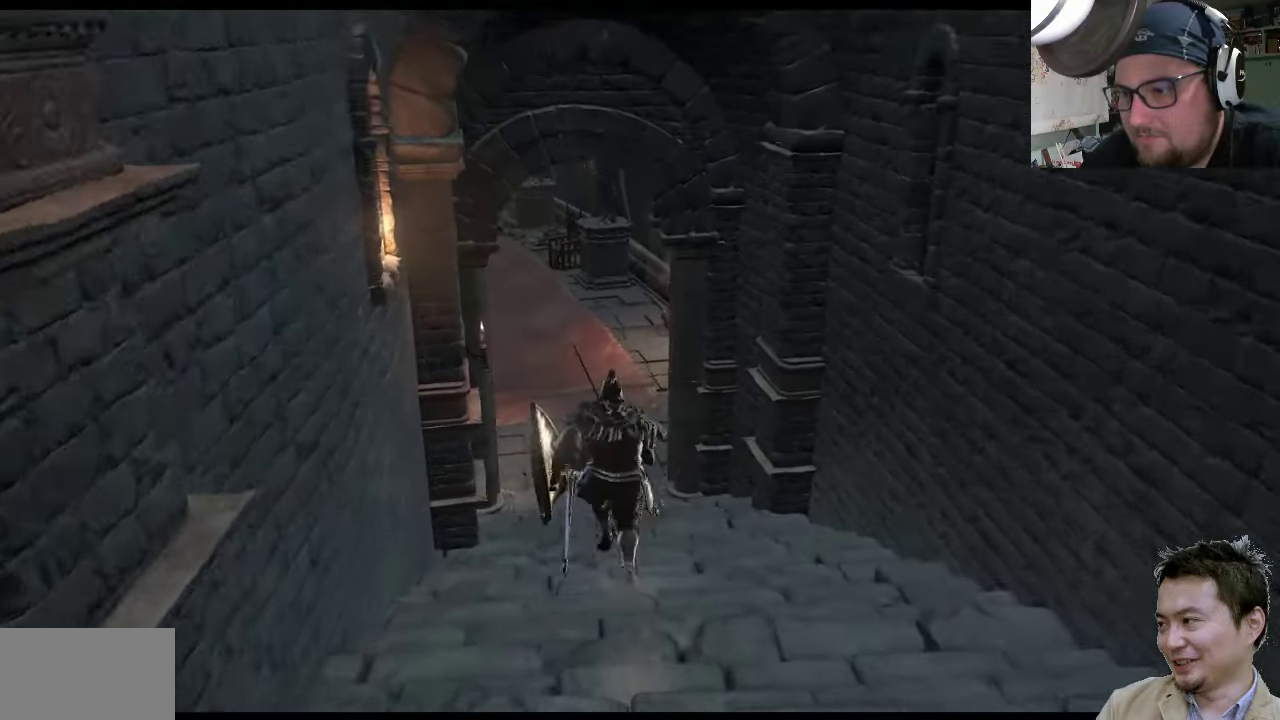
{"buttons": ["CIRCLE"], "left_stick": "up", "right_stick": "center", "events": []}
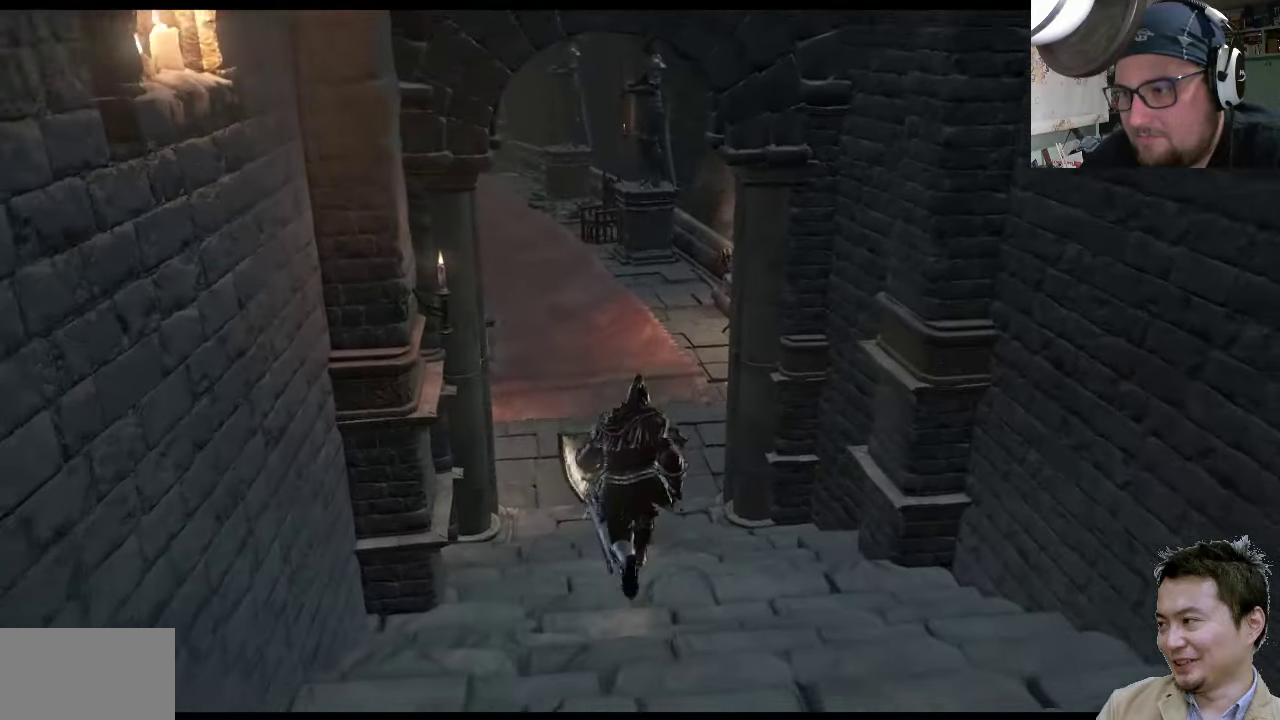
{"buttons": ["CIRCLE"], "left_stick": "up", "right_stick": "center", "events": []}
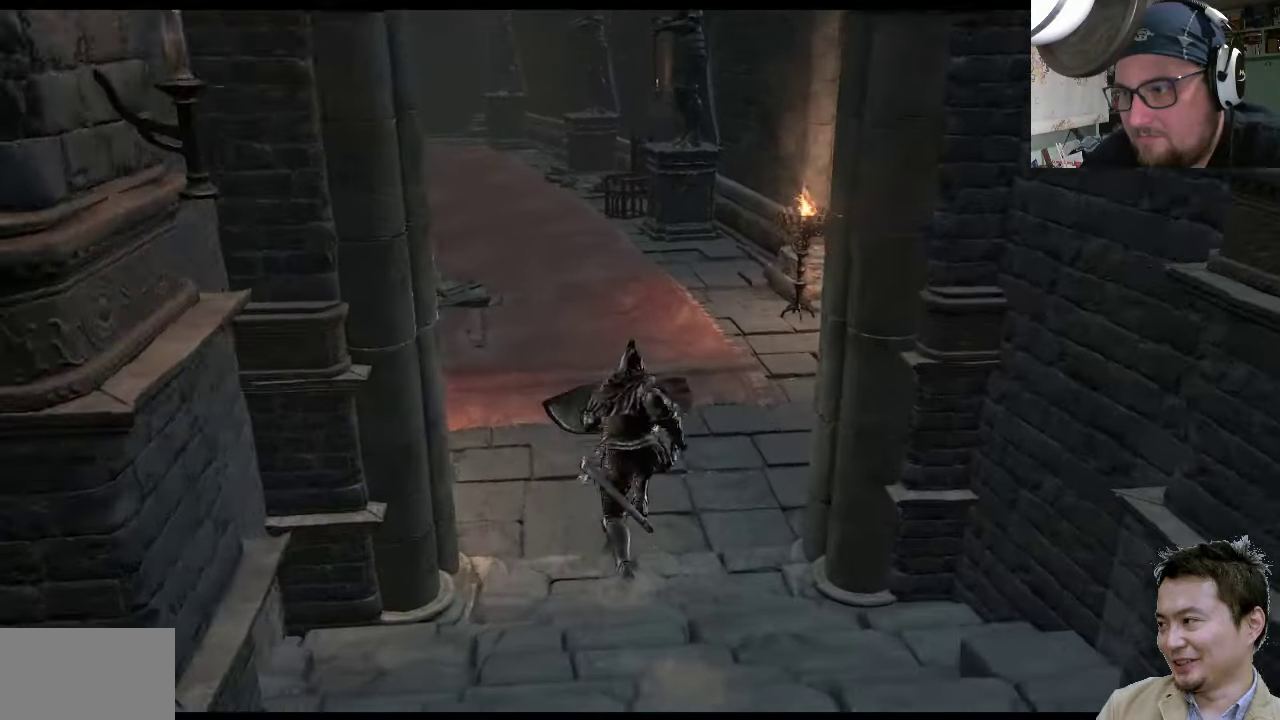
{"buttons": [], "left_stick": "up", "right_stick": "center", "events": [[434, "CIRCLE", "up"]]}
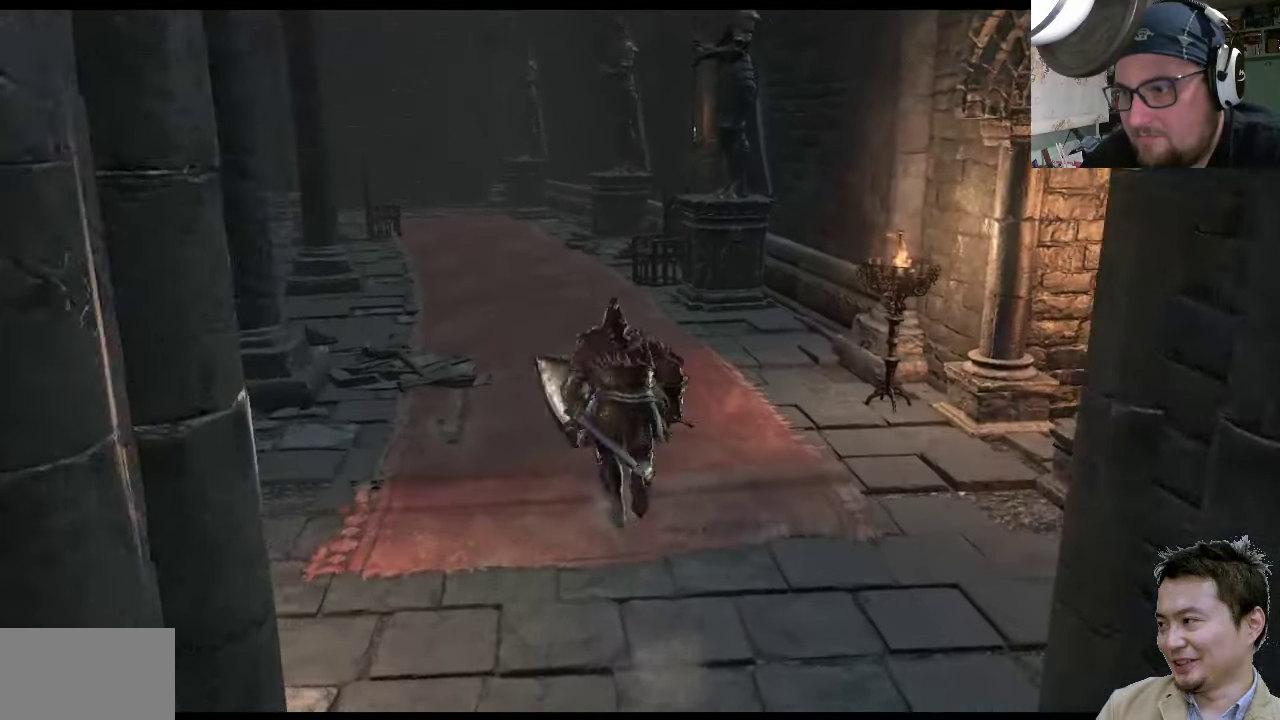
{"buttons": [], "left_stick": "up", "right_stick": "left", "events": [[67, "left_stick", "up-left"], [167, "right_stick", "left"], [500, "left_stick", "up"]]}
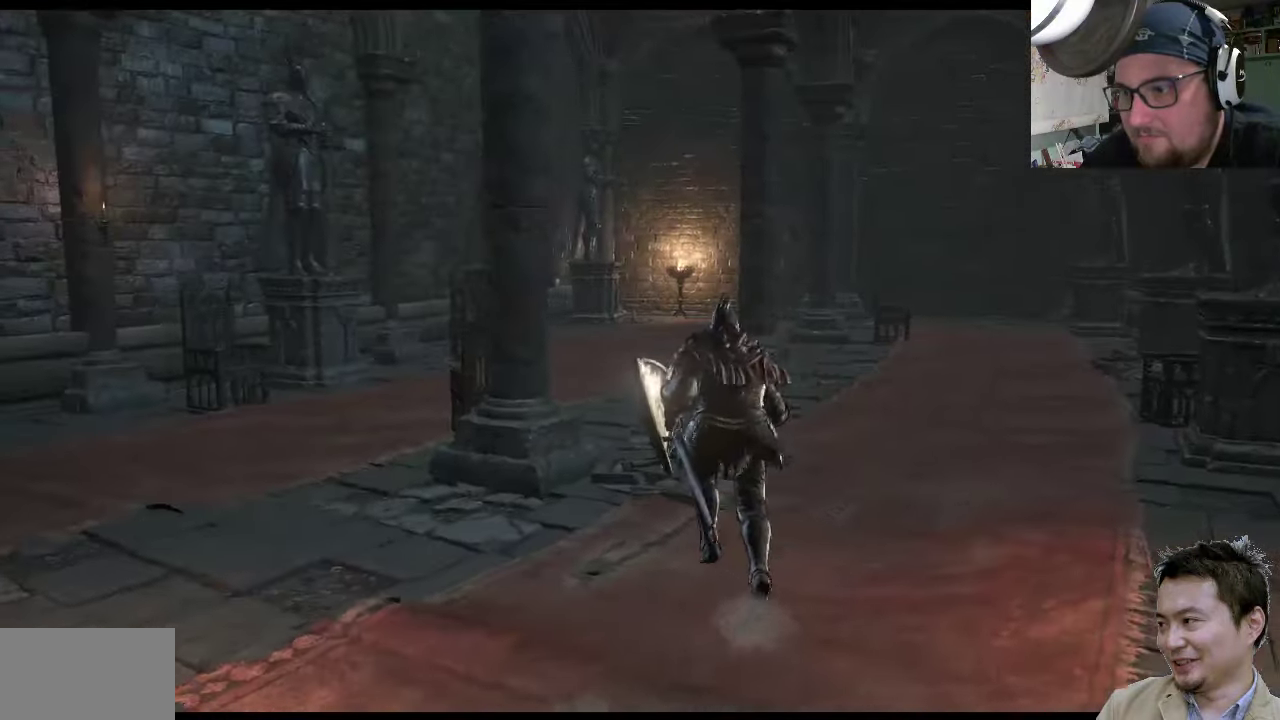
{"buttons": [], "left_stick": "up-left", "right_stick": "up-left", "events": [[184, "right_stick", "up-left"], [250, "left_stick", "up-left"]]}
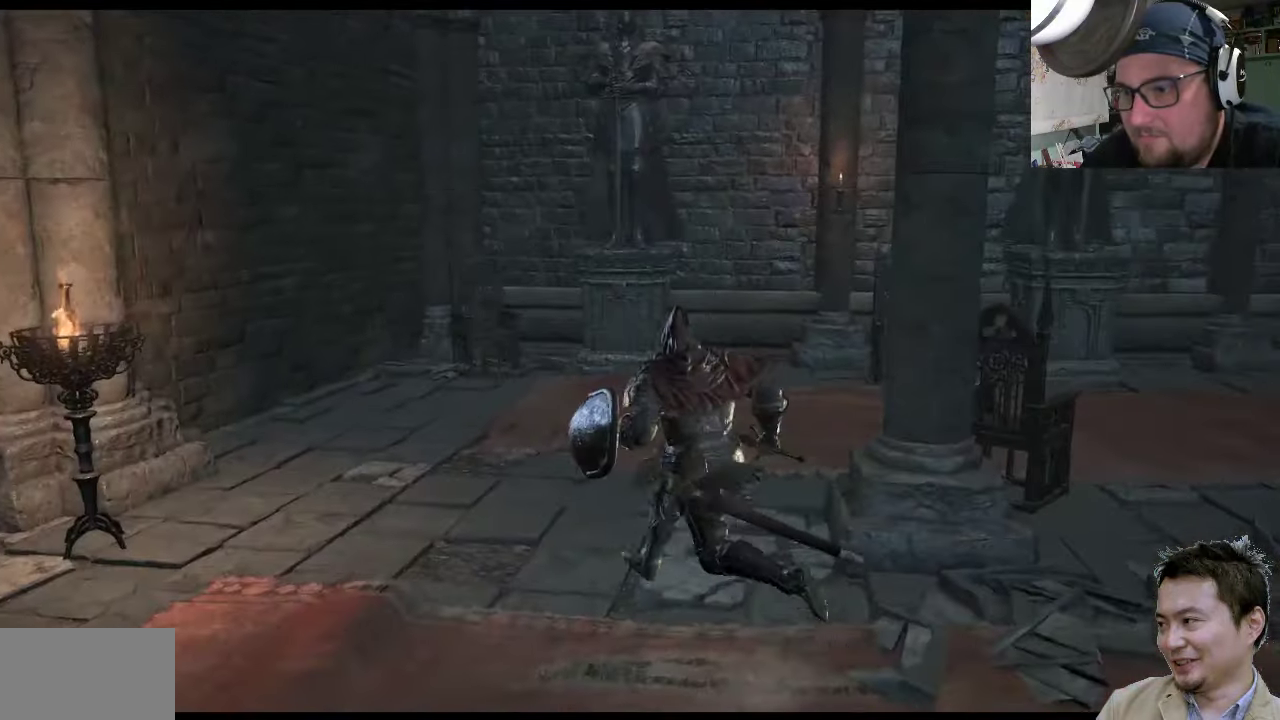
{"buttons": [], "left_stick": "up", "right_stick": "center", "events": [[17, "right_stick", "center"], [484, "left_stick", "up"]]}